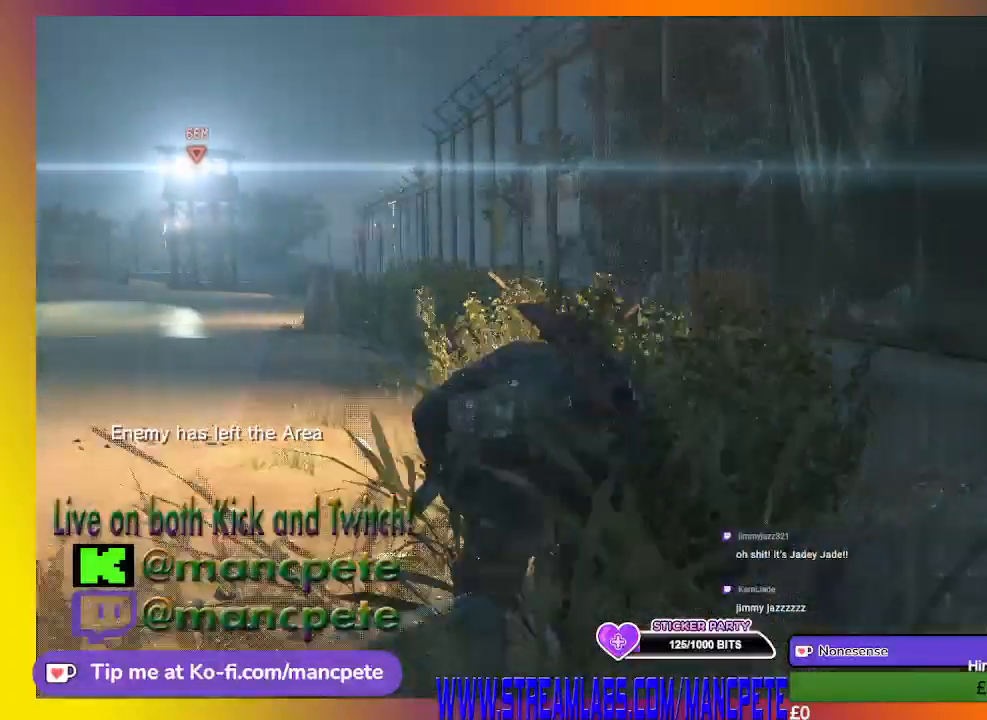
Gameplay with a controller (Xbox layout); each line is a JSON object with the inputs held at the frame after it. "events" lists button and stick changes between this image and that frame as [ms after this image, input, new state], when the widget could be followed in between.
{"buttons": [], "left_stick": "up", "right_stick": "center", "events": []}
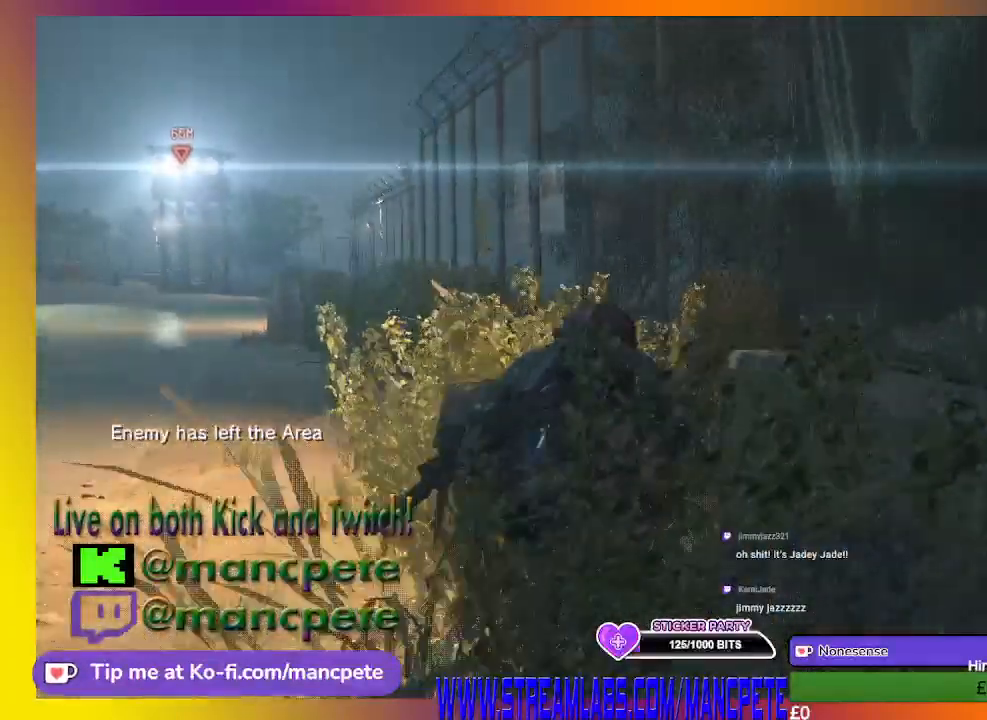
{"buttons": [], "left_stick": "up", "right_stick": "center", "events": [[233, "right_stick", "up-left"], [433, "right_stick", "center"]]}
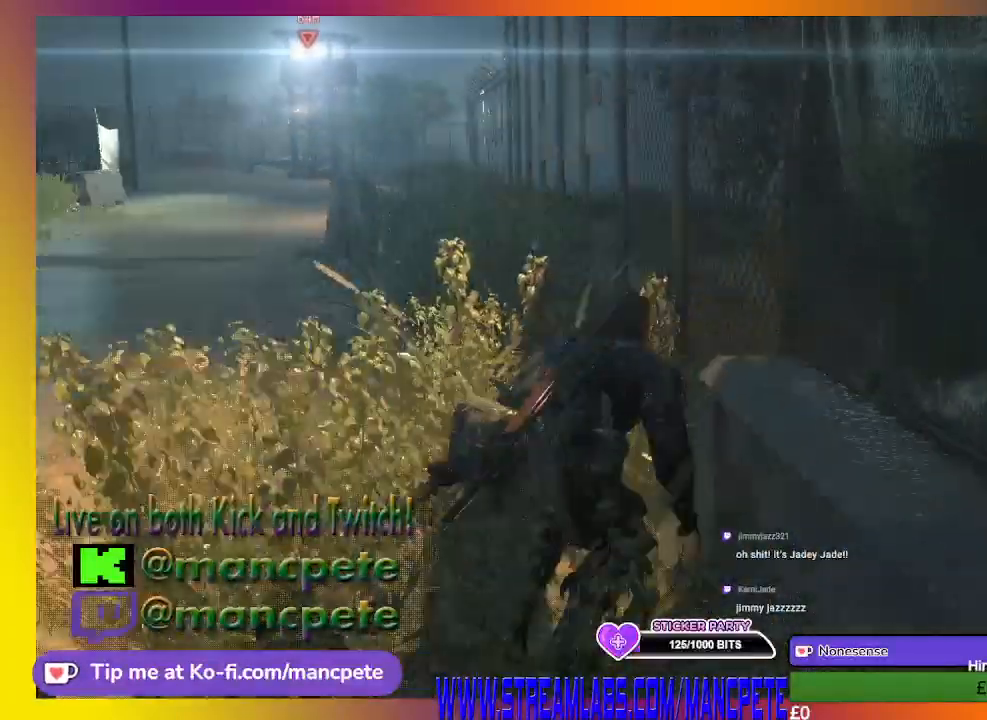
{"buttons": [], "left_stick": "up", "right_stick": "center", "events": []}
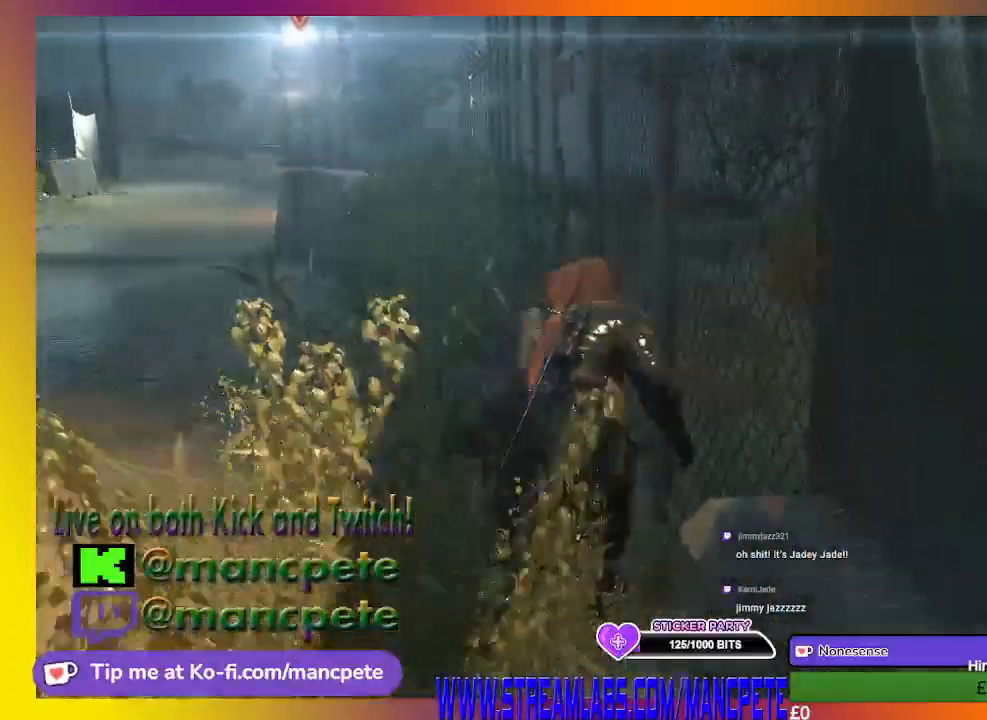
{"buttons": [], "left_stick": "up", "right_stick": "center", "events": []}
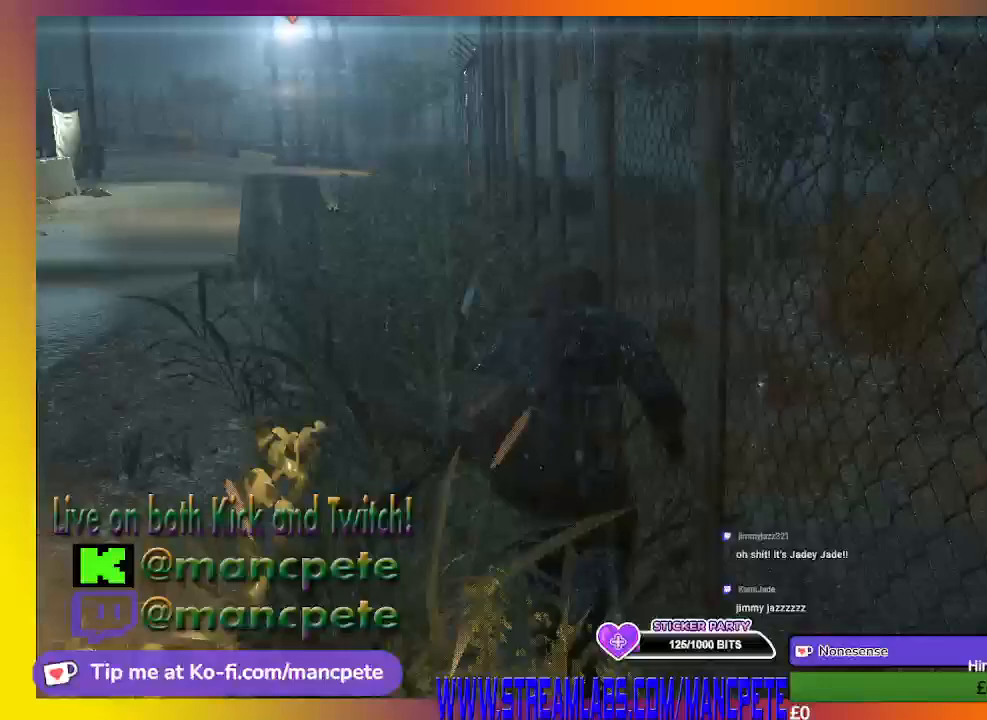
{"buttons": [], "left_stick": "up", "right_stick": "center", "events": []}
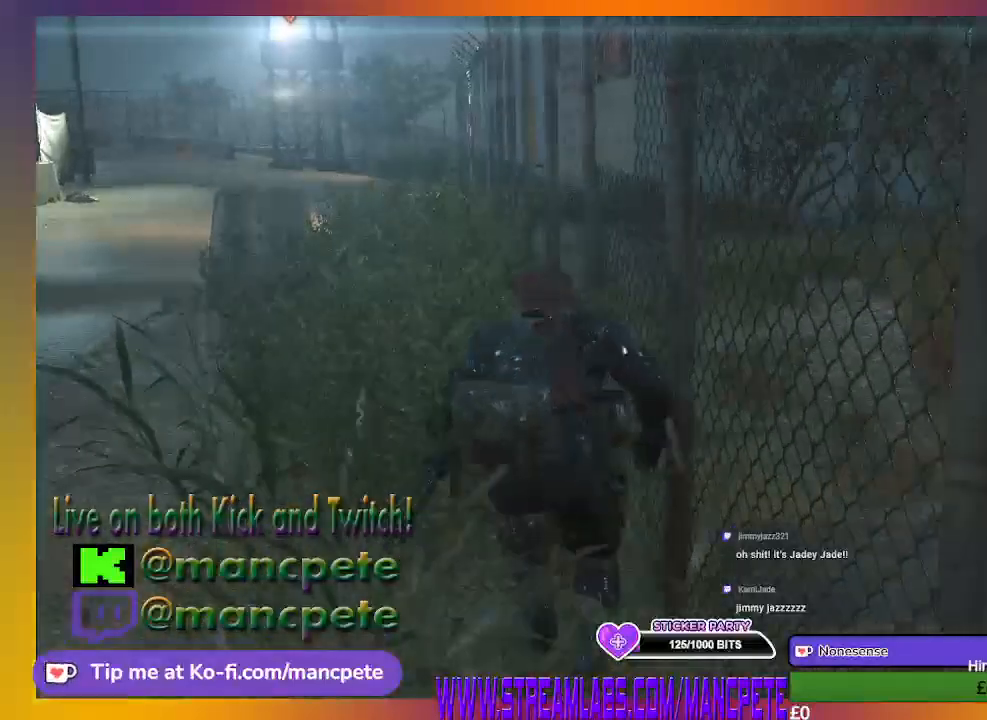
{"buttons": [], "left_stick": "up", "right_stick": "center", "events": [[133, "right_stick", "up-left"], [333, "right_stick", "center"]]}
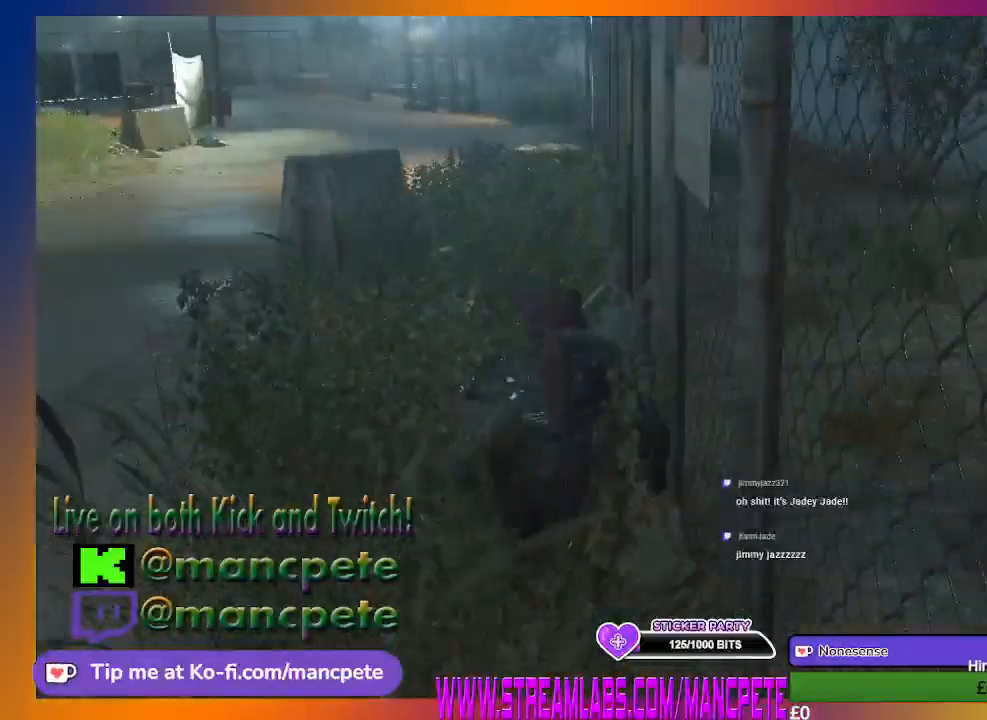
{"buttons": [], "left_stick": "center", "right_stick": "center", "events": [[267, "left_stick", "center"]]}
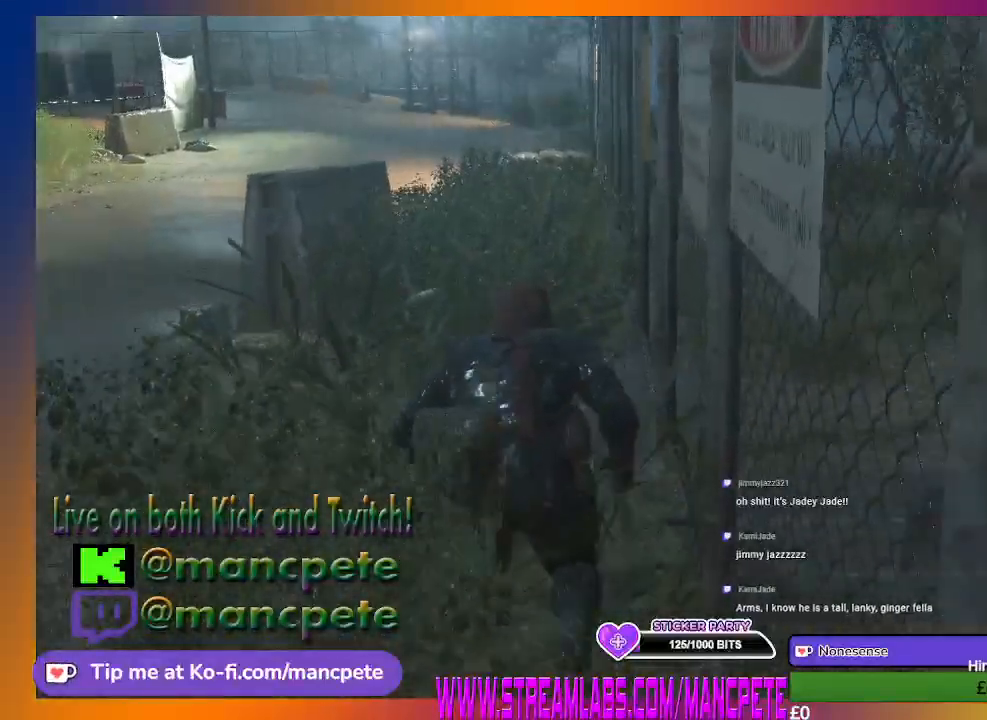
{"buttons": ["A"], "left_stick": "center", "right_stick": "center", "events": [[33, "A", "down"]]}
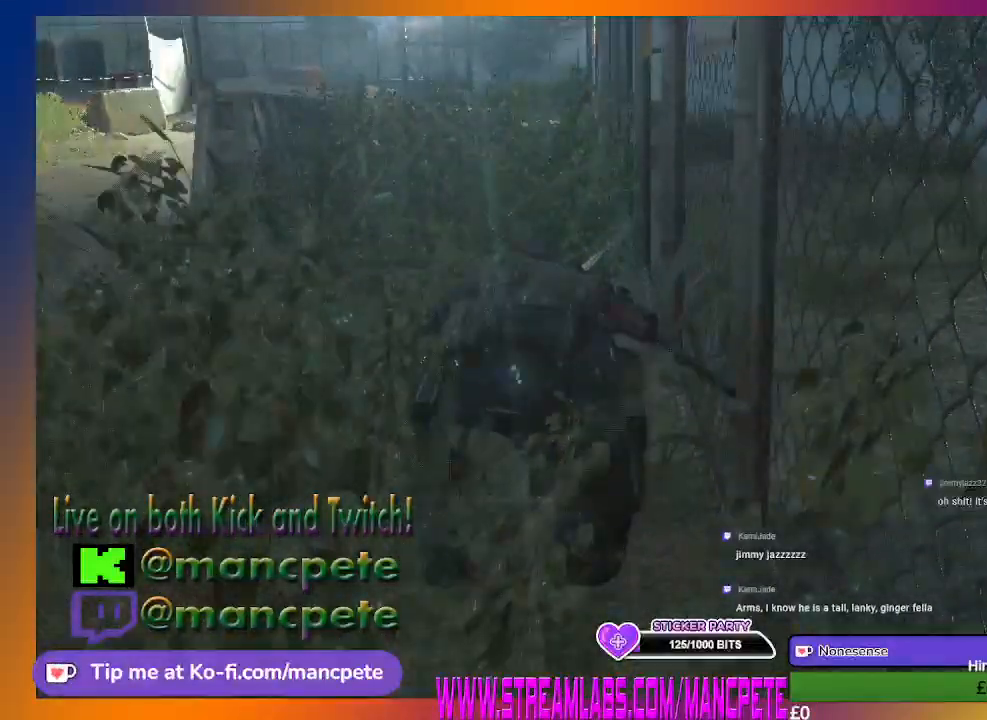
{"buttons": [], "left_stick": "up", "right_stick": "center", "events": [[100, "left_stick", "up"], [400, "A", "up"]]}
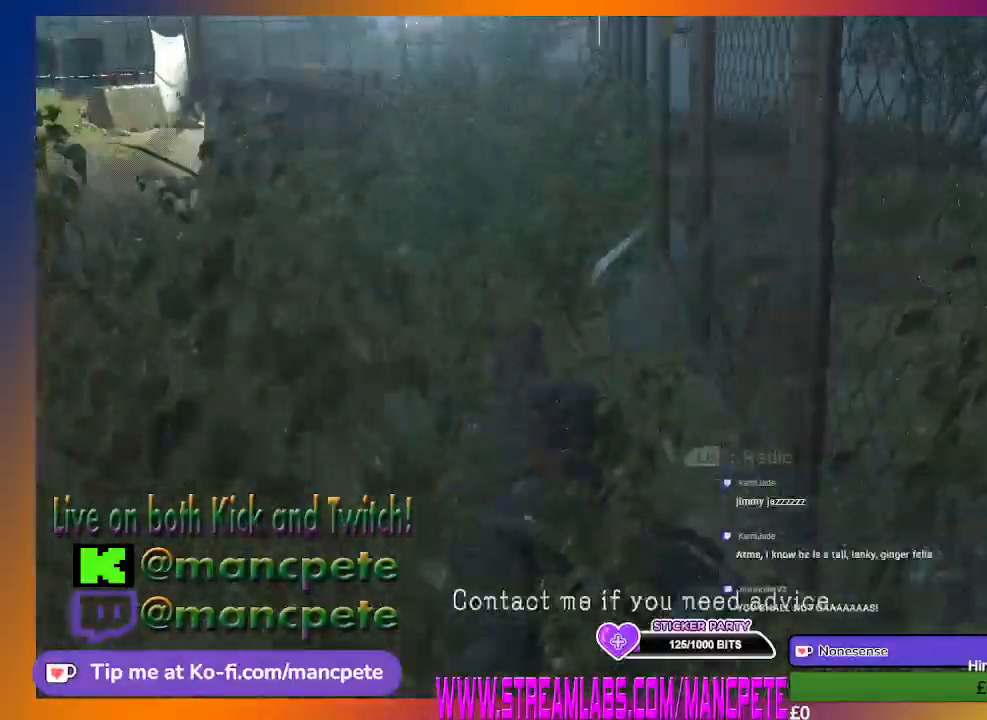
{"buttons": [], "left_stick": "up", "right_stick": "center", "events": []}
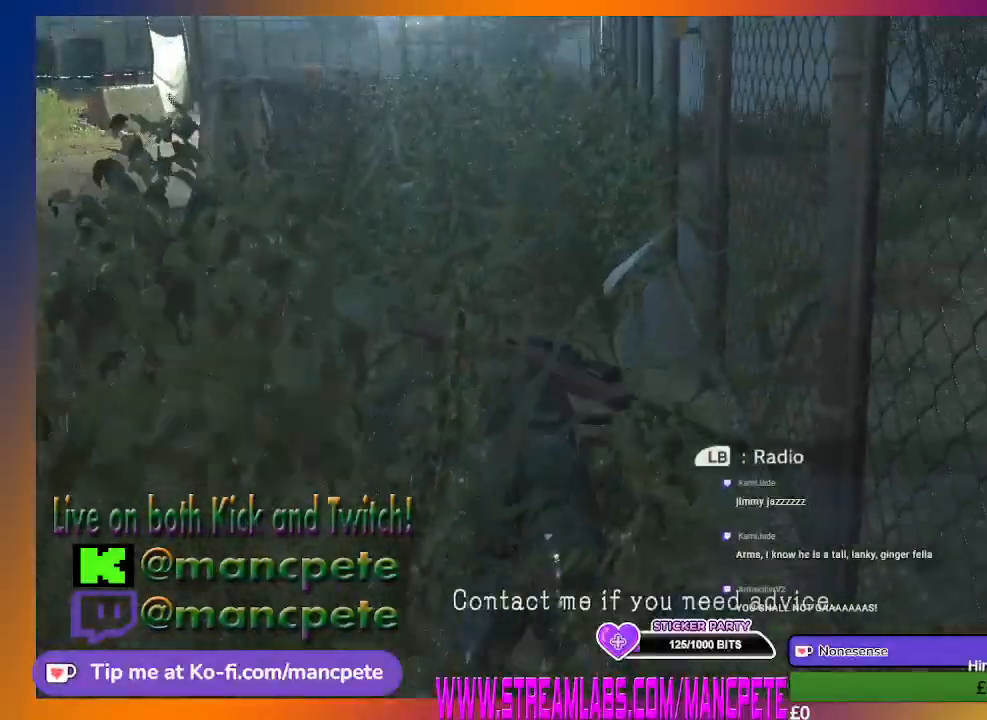
{"buttons": [], "left_stick": "up", "right_stick": "down-left", "events": [[433, "right_stick", "down-left"]]}
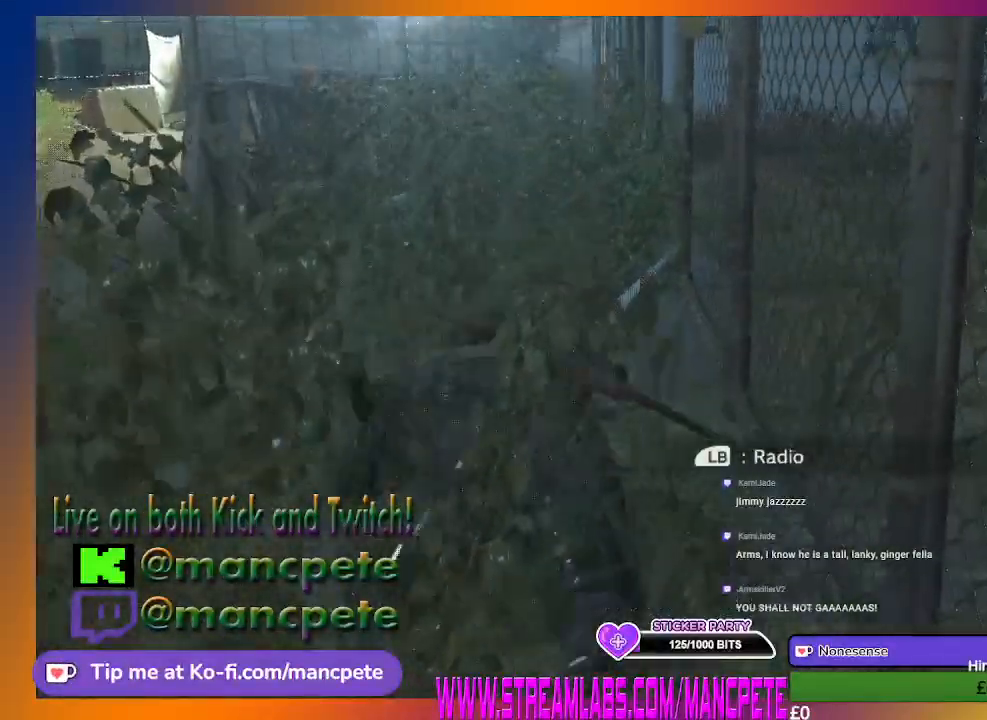
{"buttons": [], "left_stick": "up", "right_stick": "center", "events": [[100, "right_stick", "center"]]}
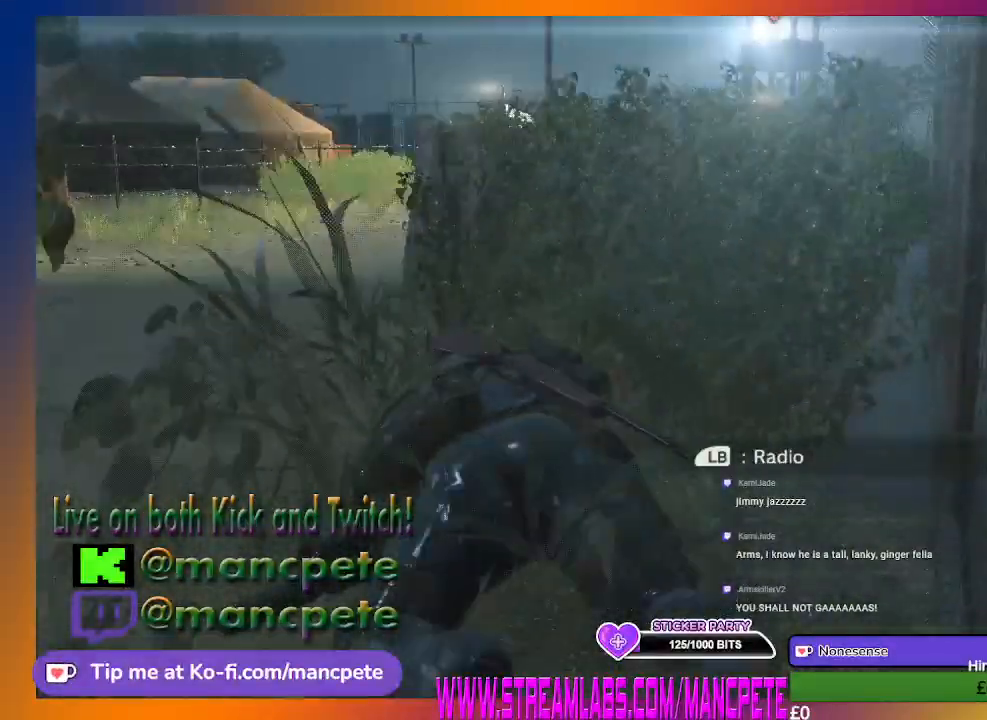
{"buttons": [], "left_stick": "up", "right_stick": "center", "events": []}
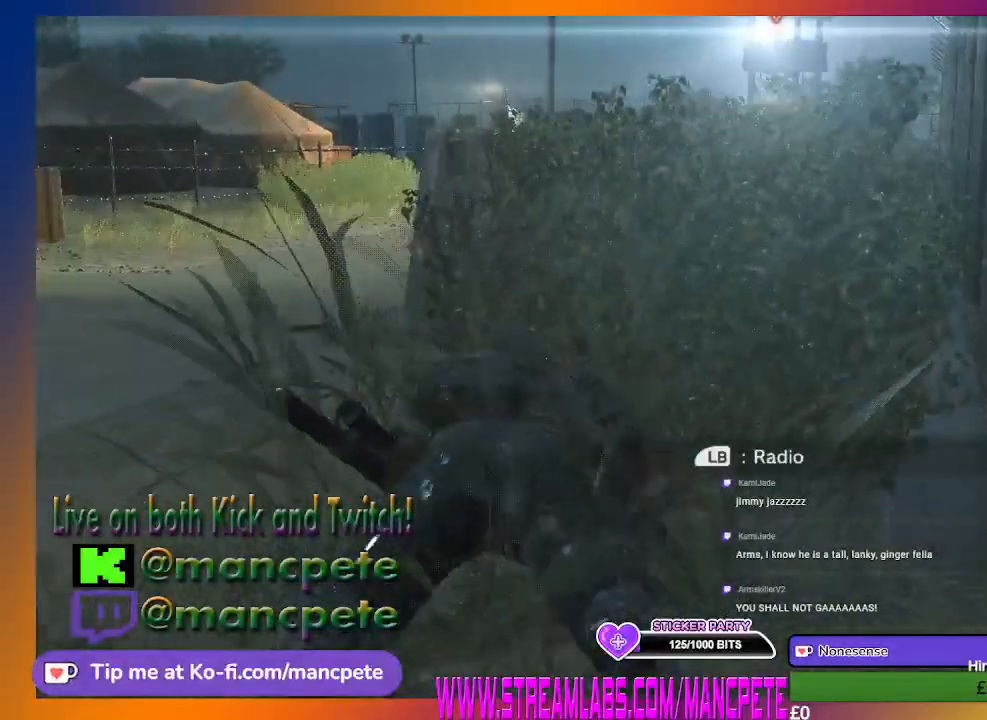
{"buttons": [], "left_stick": "up", "right_stick": "center", "events": [[267, "right_stick", "right"], [400, "right_stick", "center"]]}
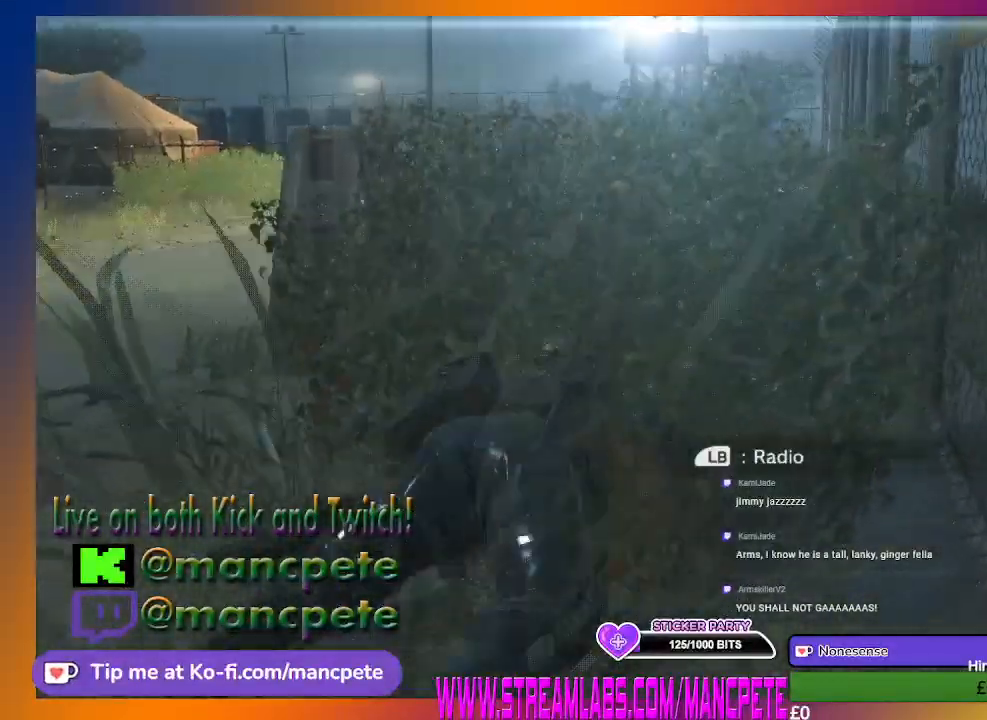
{"buttons": [], "left_stick": "up", "right_stick": "center", "events": []}
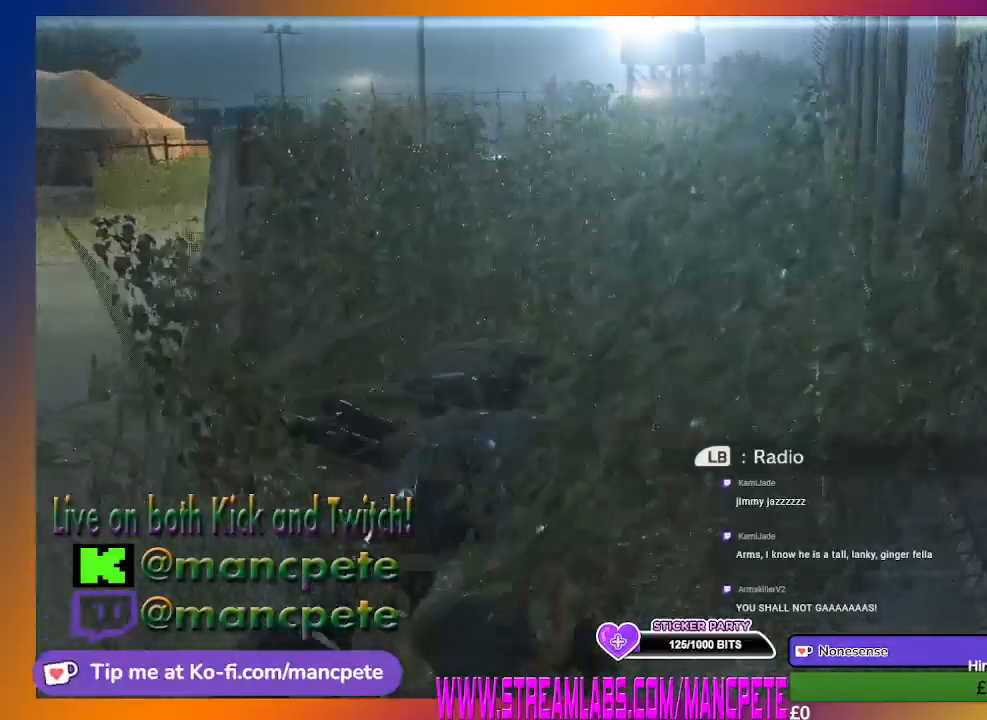
{"buttons": [], "left_stick": "up", "right_stick": "center", "events": []}
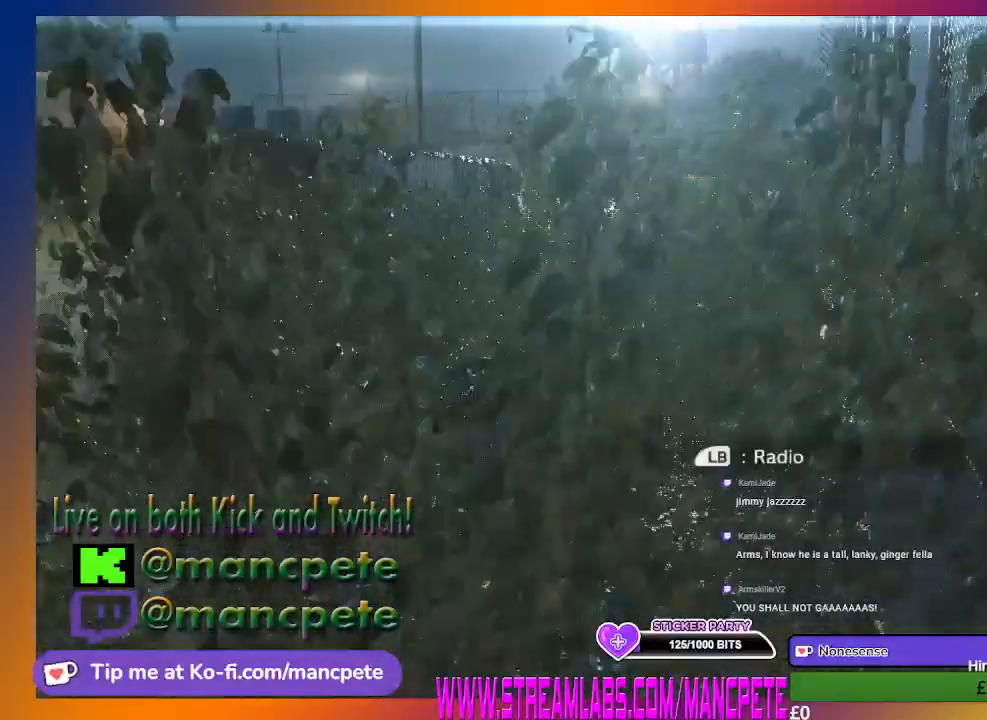
{"buttons": [], "left_stick": "center", "right_stick": "center", "events": [[133, "left_stick", "center"]]}
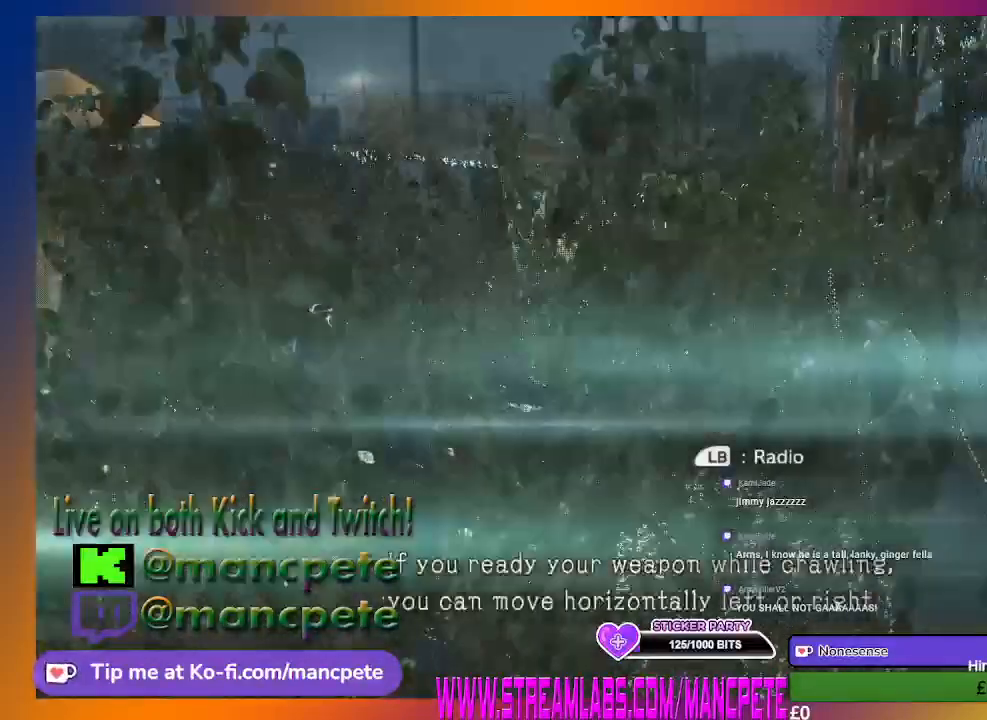
{"buttons": [], "left_stick": "center", "right_stick": "center", "events": []}
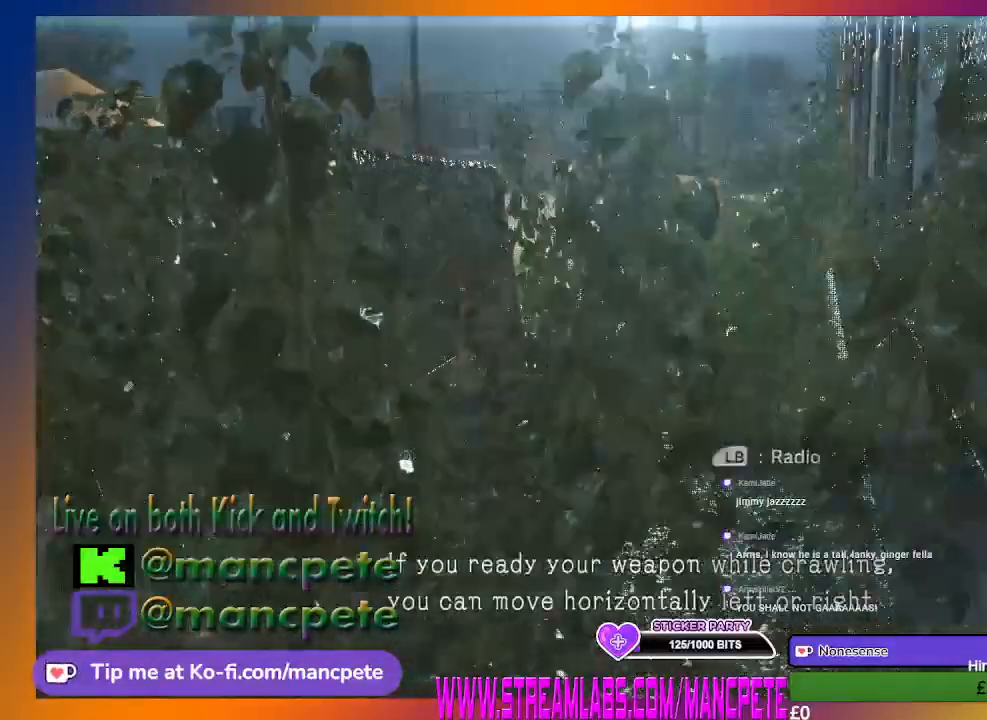
{"buttons": [], "left_stick": "center", "right_stick": "center", "events": []}
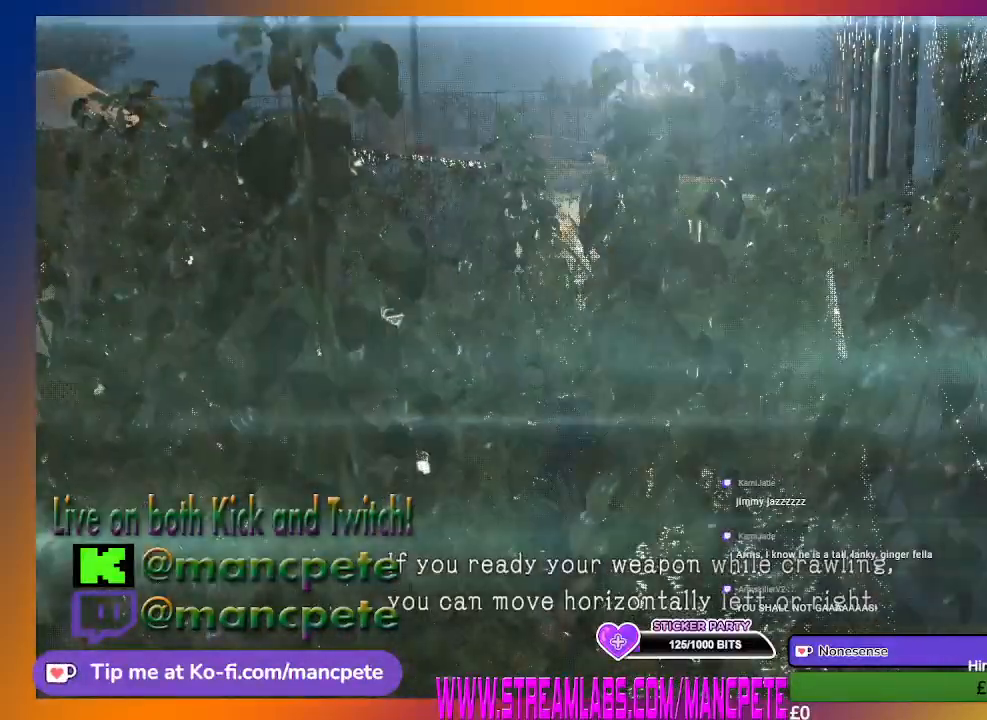
{"buttons": [], "left_stick": "center", "right_stick": "up-left", "events": [[167, "right_stick", "up-left"]]}
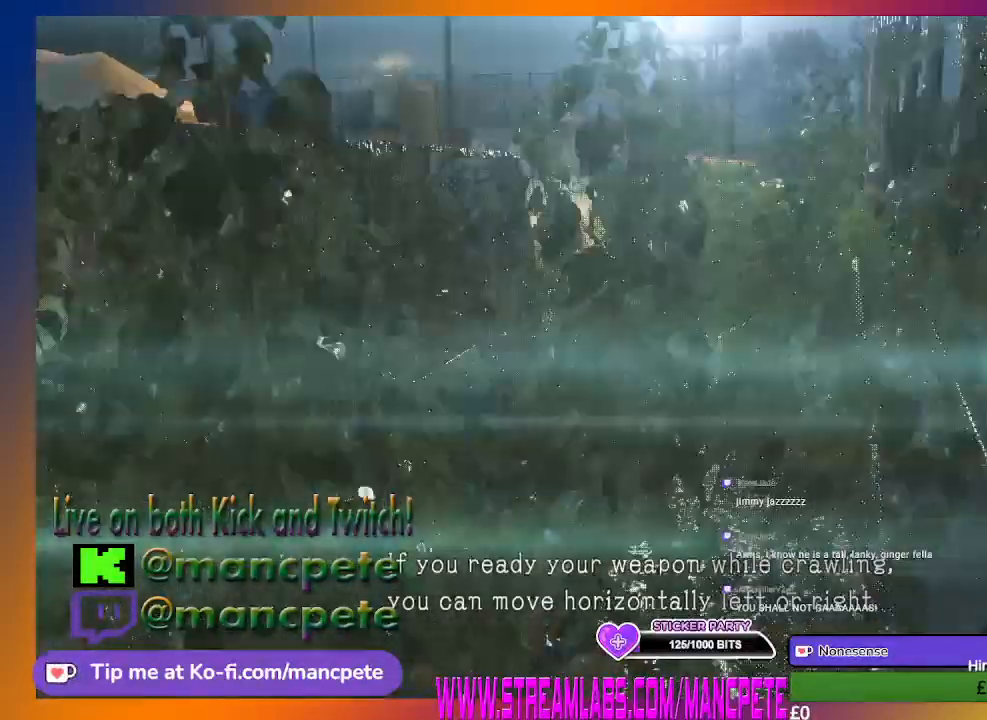
{"buttons": [], "left_stick": "center", "right_stick": "center", "events": [[133, "right_stick", "center"]]}
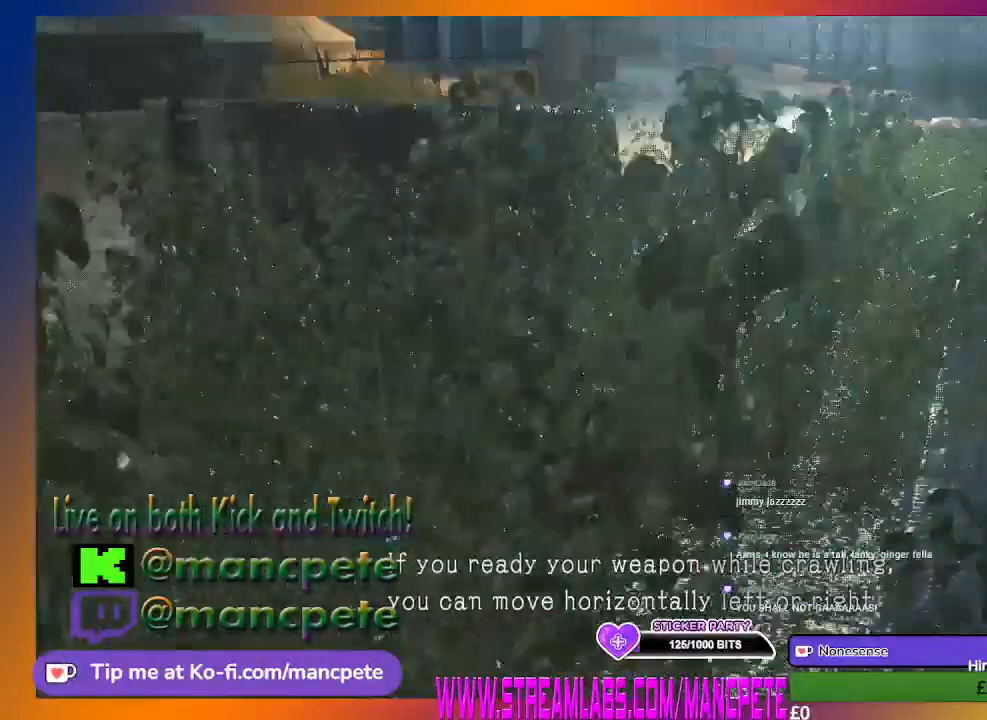
{"buttons": [], "left_stick": "center", "right_stick": "center", "events": []}
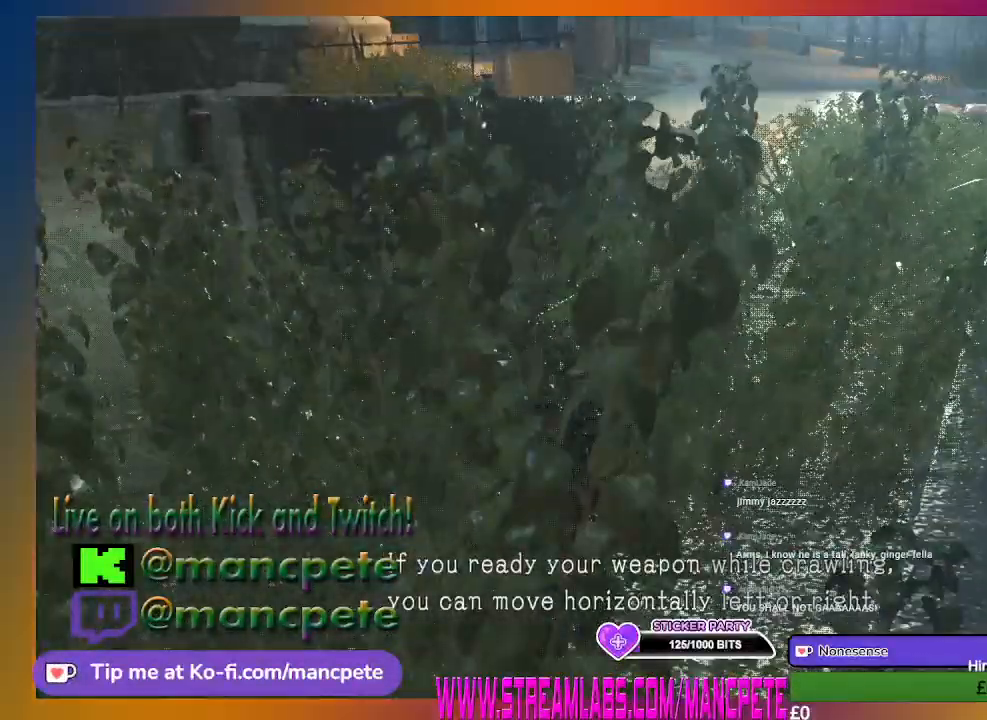
{"buttons": [], "left_stick": "center", "right_stick": "center", "events": []}
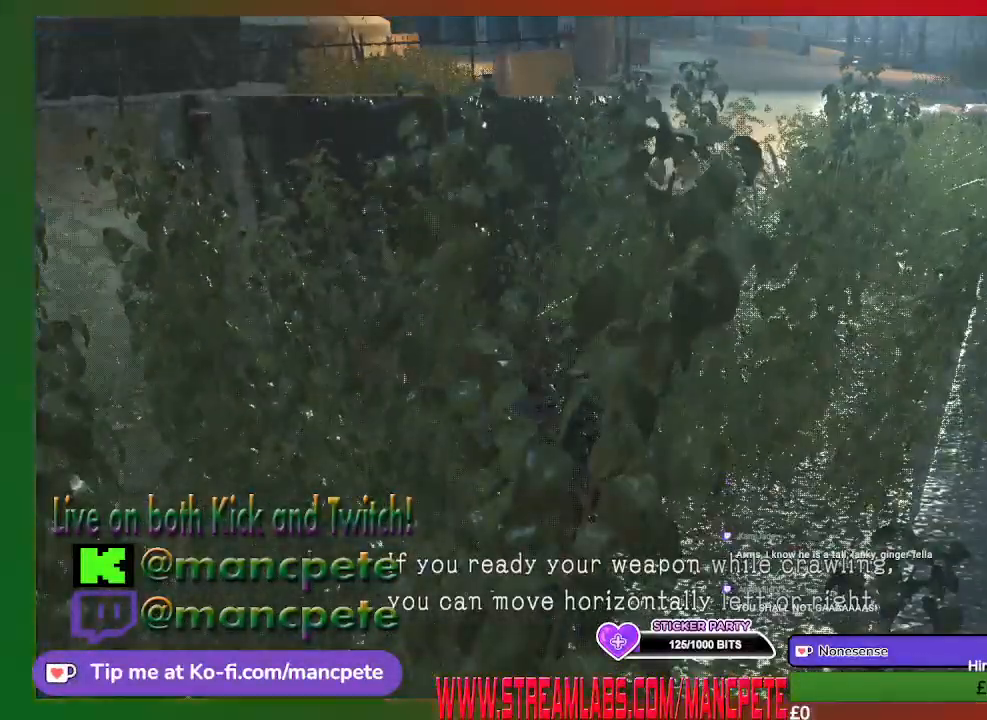
{"buttons": [], "left_stick": "center", "right_stick": "down-right", "events": [[367, "right_stick", "down-right"]]}
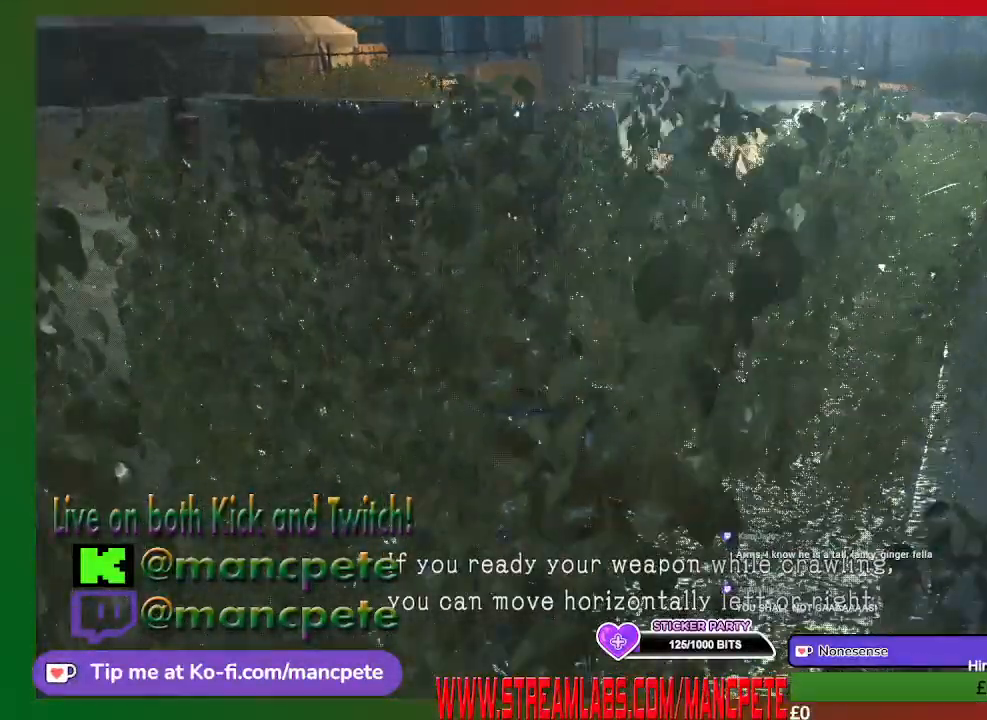
{"buttons": [], "left_stick": "up", "right_stick": "center", "events": [[67, "right_stick", "center"], [133, "left_stick", "up"]]}
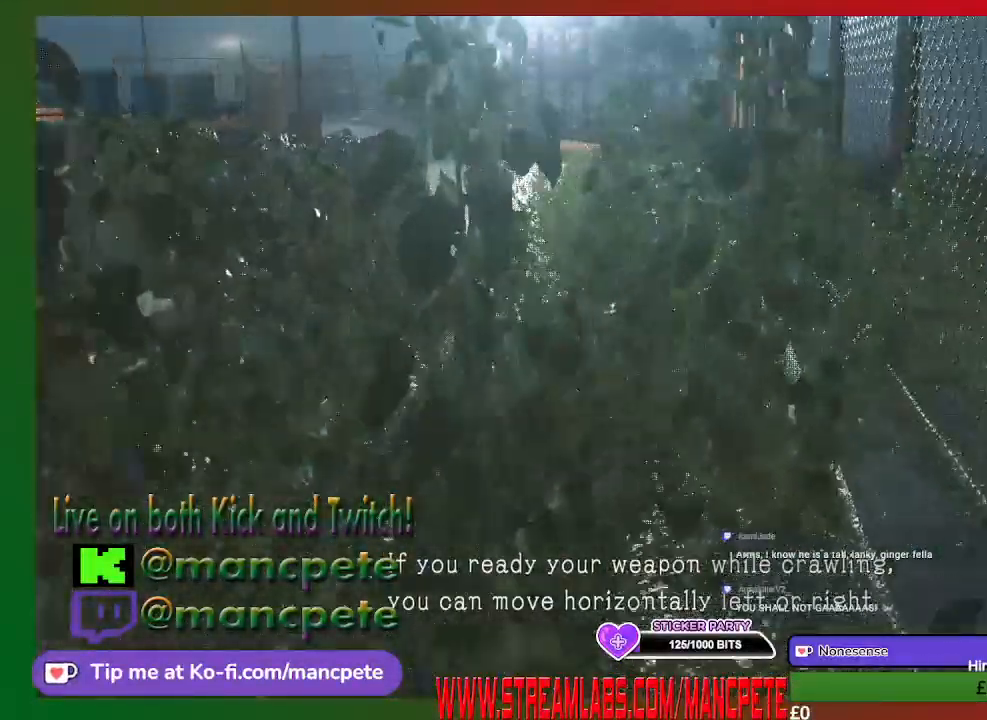
{"buttons": [], "left_stick": "center", "right_stick": "center", "events": [[67, "right_stick", "up-left"], [233, "right_stick", "center"], [333, "left_stick", "center"]]}
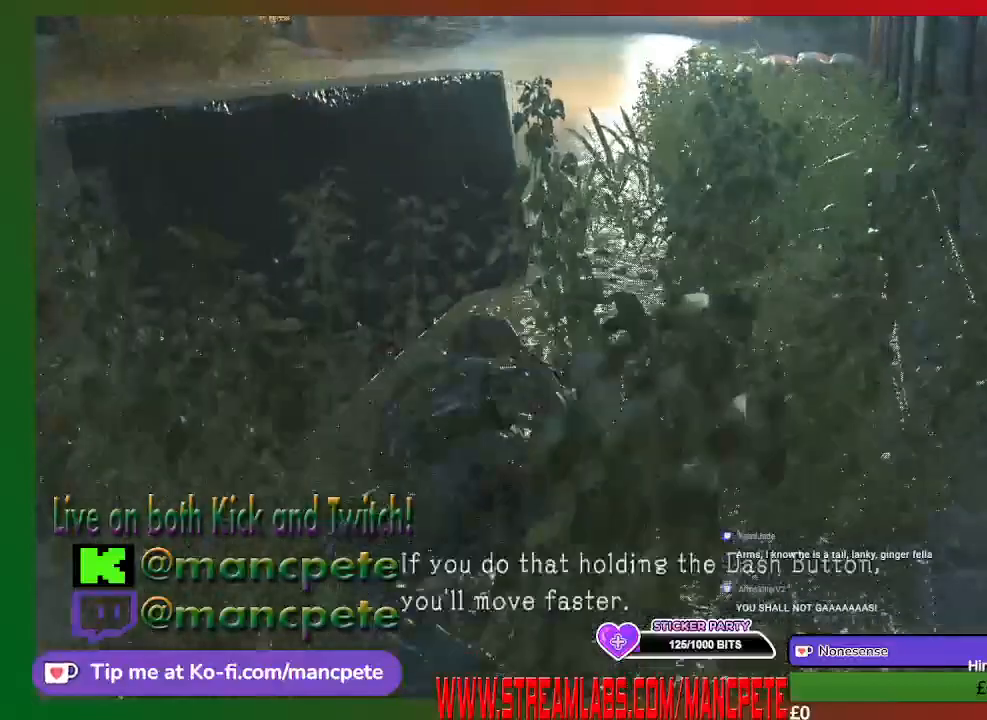
{"buttons": [], "left_stick": "center", "right_stick": "down-right", "events": [[433, "right_stick", "down-right"]]}
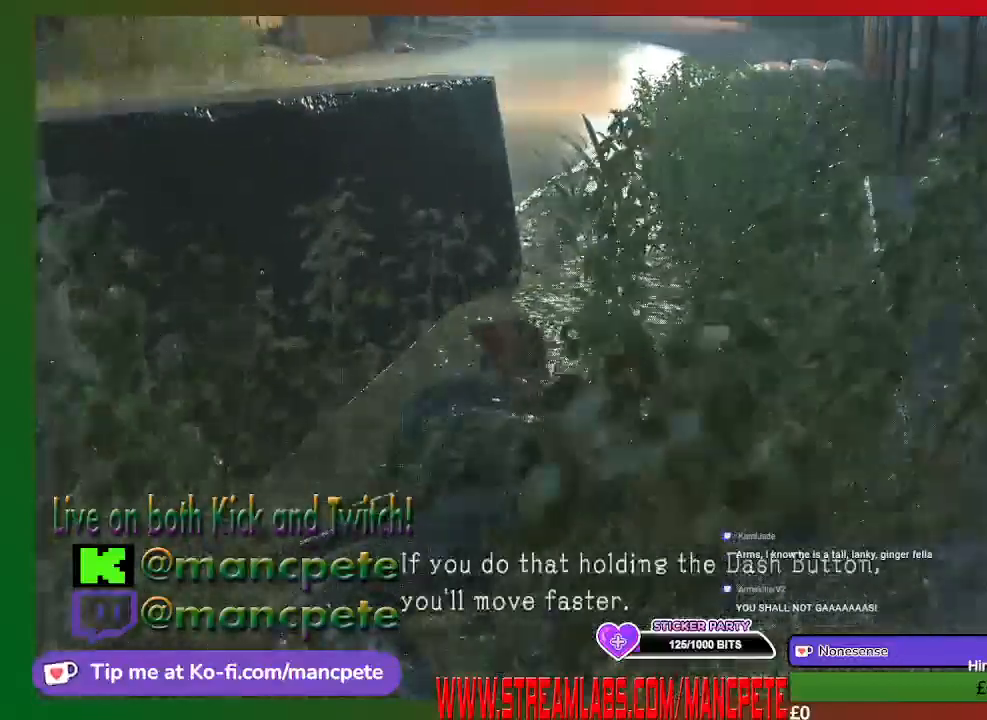
{"buttons": [], "left_stick": "center", "right_stick": "center", "events": [[167, "right_stick", "center"]]}
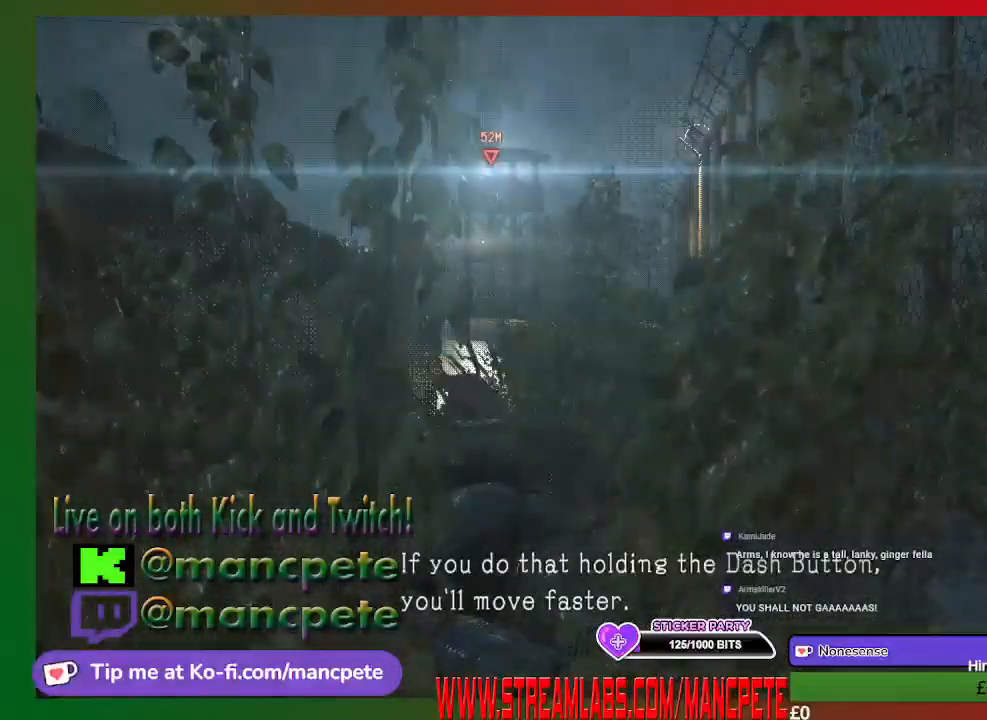
{"buttons": [], "left_stick": "up", "right_stick": "center", "events": [[167, "right_stick", "up-left"], [233, "left_stick", "up"], [300, "right_stick", "center"]]}
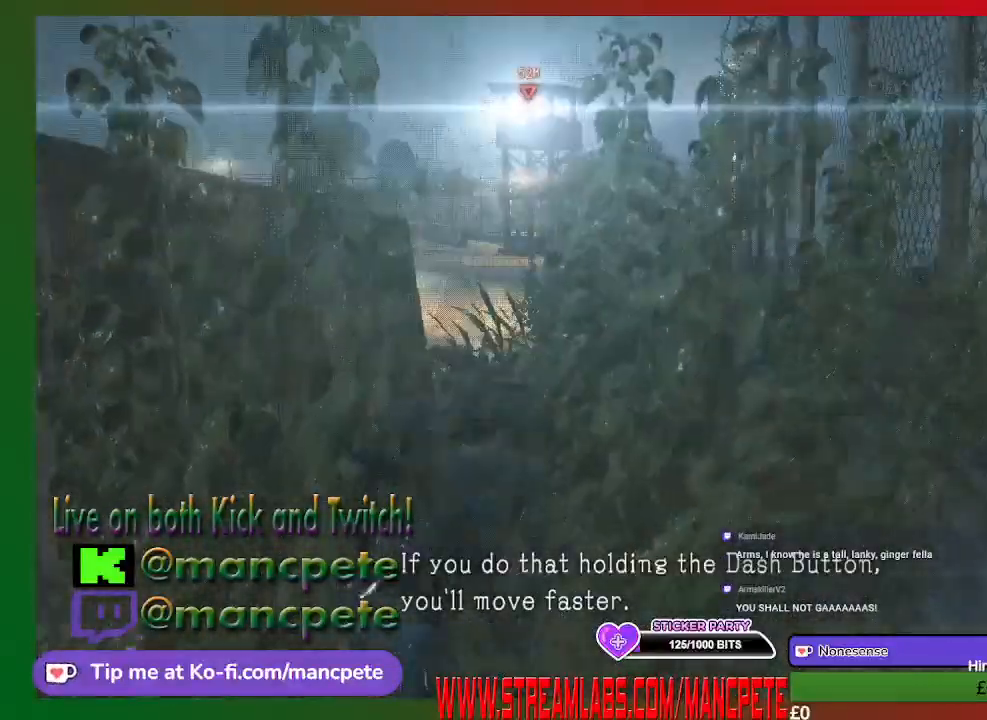
{"buttons": [], "left_stick": "up", "right_stick": "center", "events": [[133, "right_stick", "up"], [300, "right_stick", "center"]]}